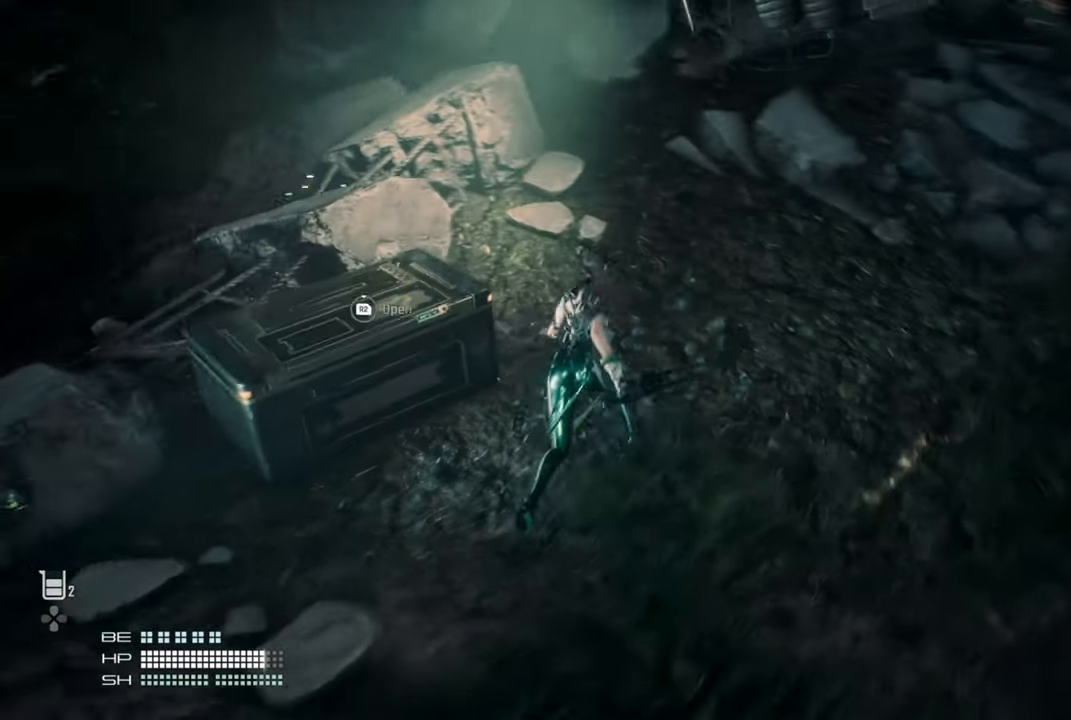
Gameplay with a controller (PlayStation layout); each line is a JSON object with the inputs held at the frame after it. "events" lists button and stick changes between this image and that frame as [ms after this image, input, new state], when the widget could be followed in between.
{"buttons": [], "left_stick": "up-right", "right_stick": "center", "events": [[284, "left_stick", "center"], [367, "left_stick", "up-right"]]}
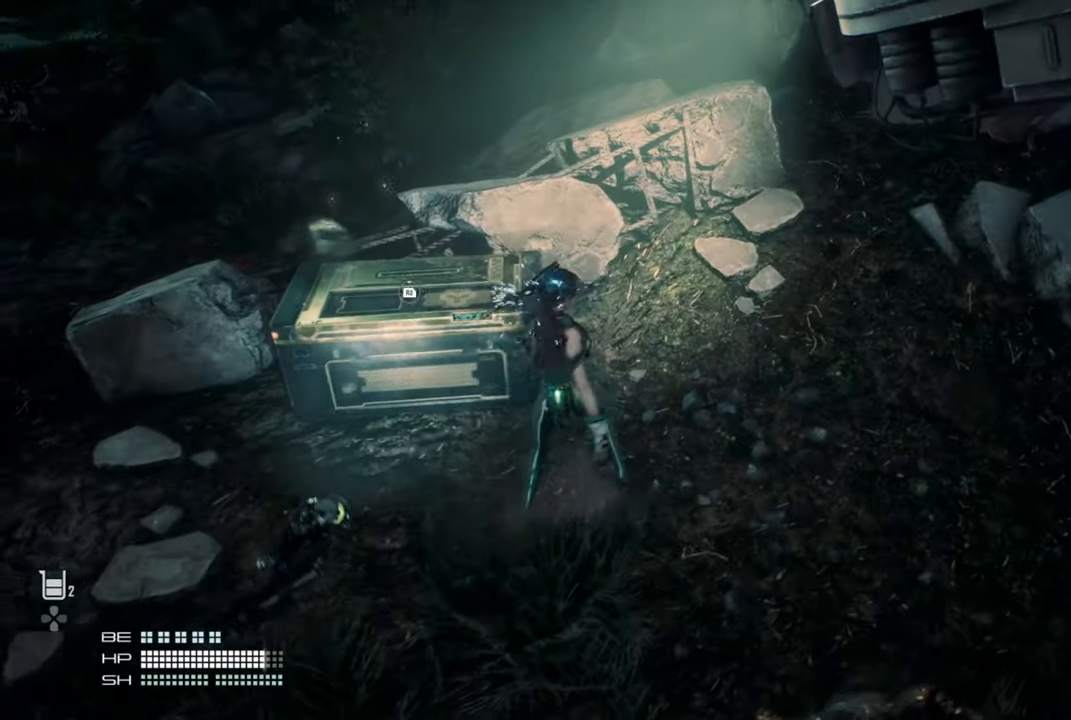
{"buttons": [], "left_stick": "center", "right_stick": "center", "events": [[50, "left_stick", "center"]]}
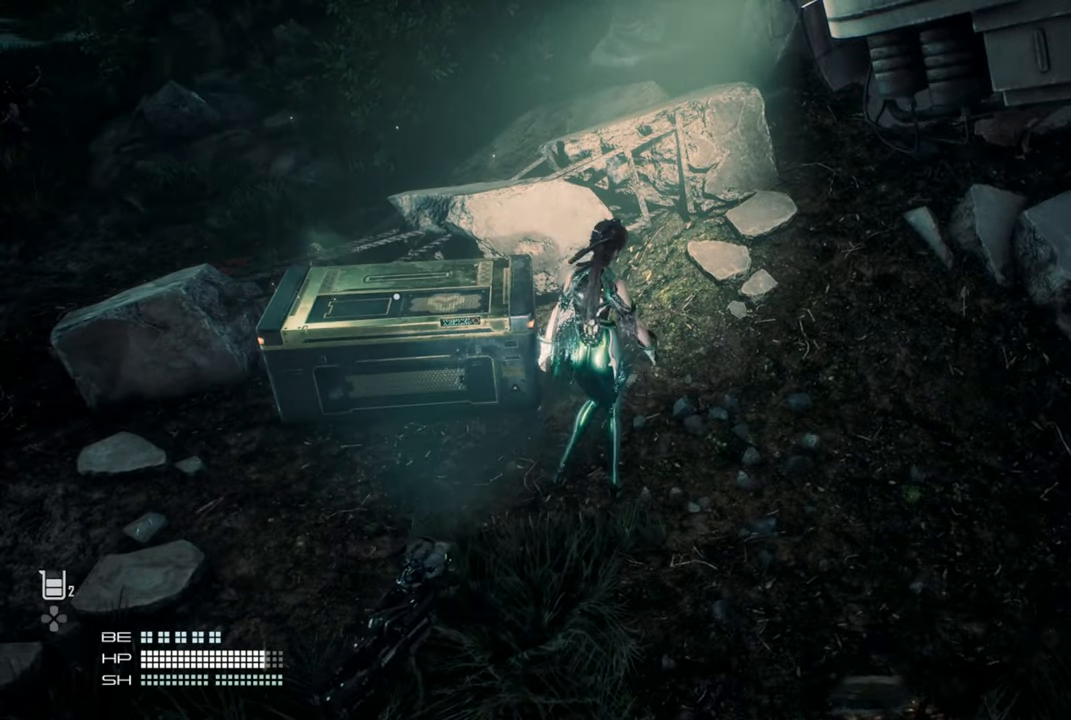
{"buttons": [], "left_stick": "center", "right_stick": "right", "events": [[467, "right_stick", "right"]]}
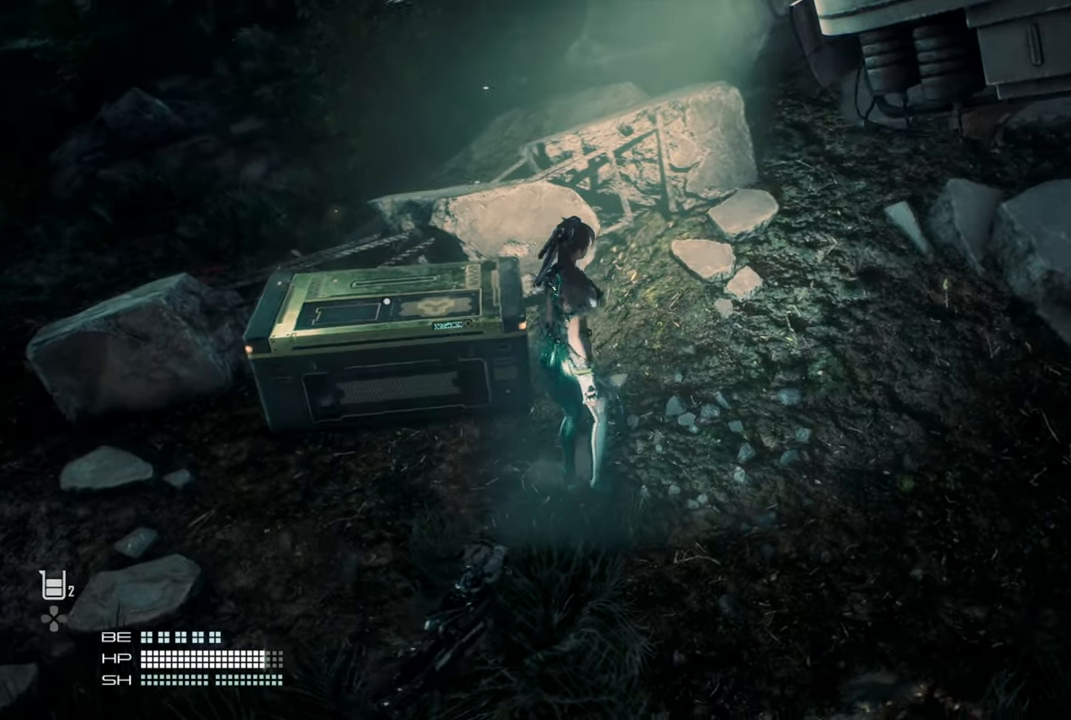
{"buttons": [], "left_stick": "right", "right_stick": "right", "events": [[284, "left_stick", "right"]]}
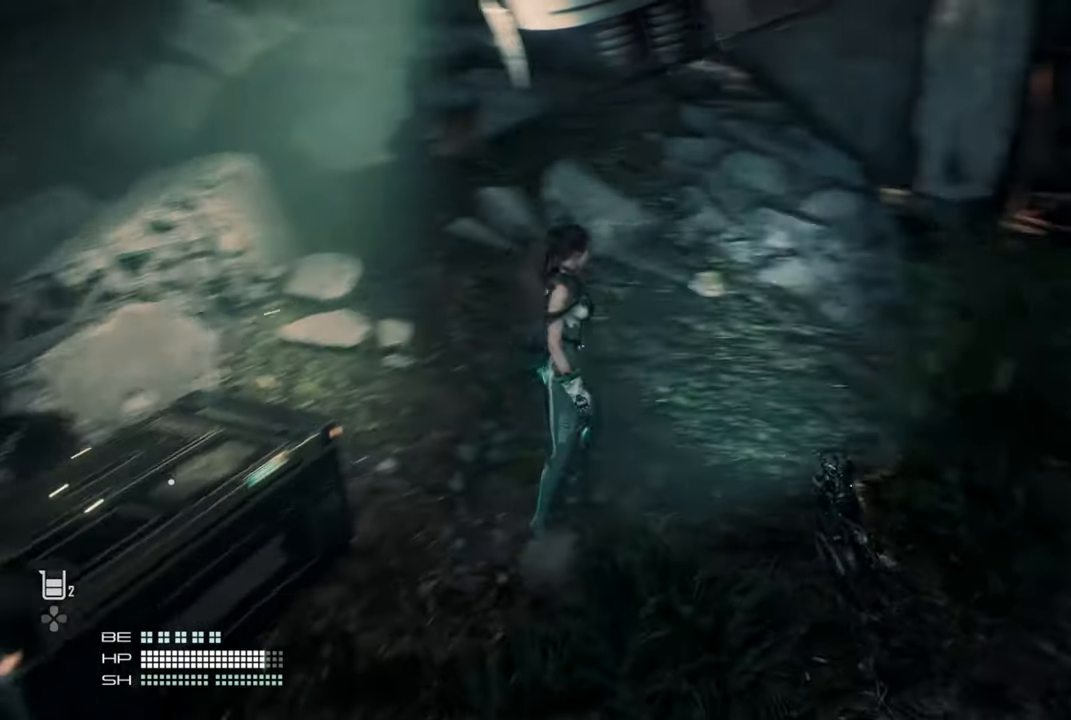
{"buttons": [], "left_stick": "up-right", "right_stick": "right", "events": [[267, "left_stick", "up-right"]]}
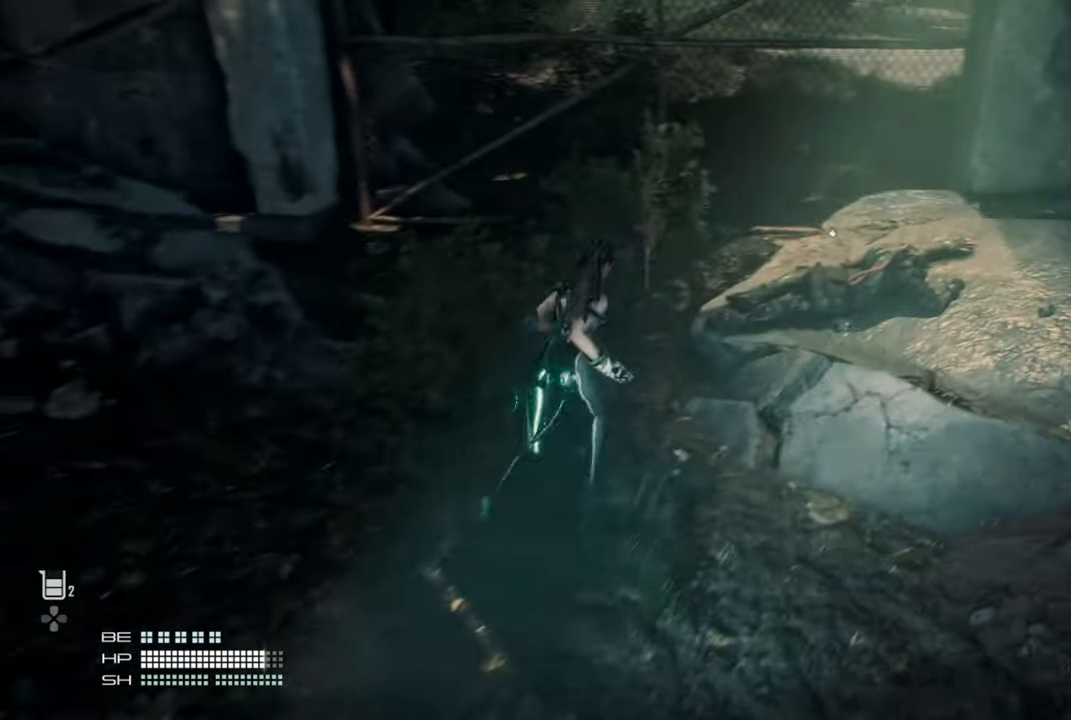
{"buttons": ["R2"], "left_stick": "up-right", "right_stick": "right", "events": [[417, "R2", "down"]]}
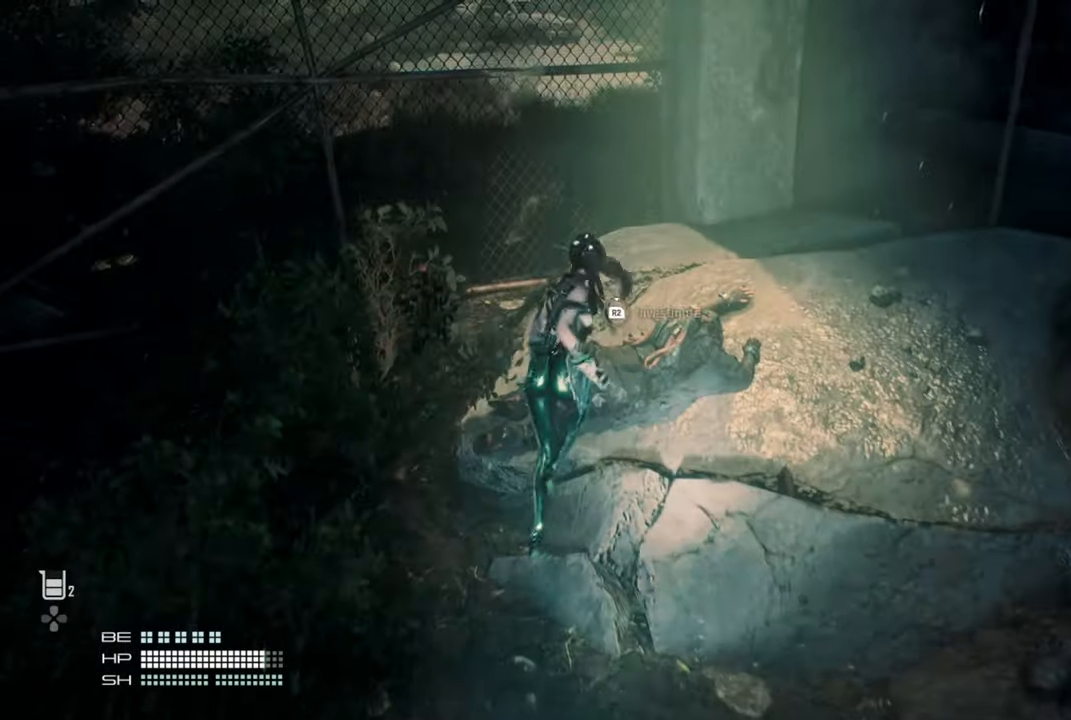
{"buttons": ["R2"], "left_stick": "center", "right_stick": "center", "events": [[267, "left_stick", "center"], [267, "right_stick", "center"]]}
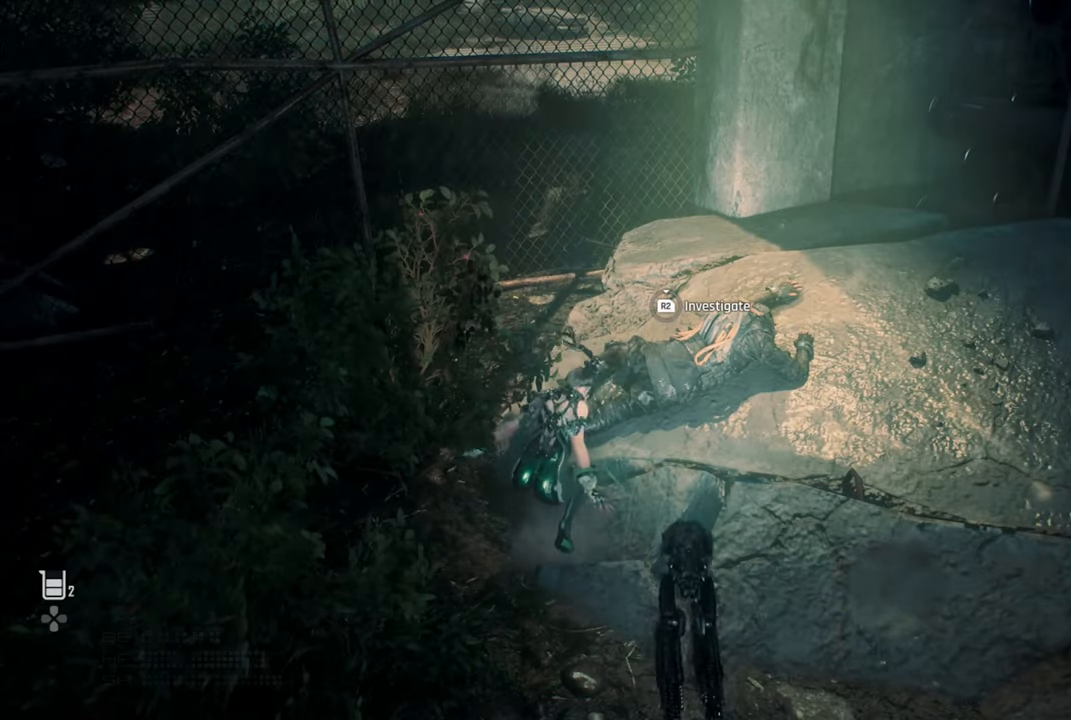
{"buttons": ["R2"], "left_stick": "center", "right_stick": "center", "events": [[34, "R2", "up"], [100, "R2", "down"]]}
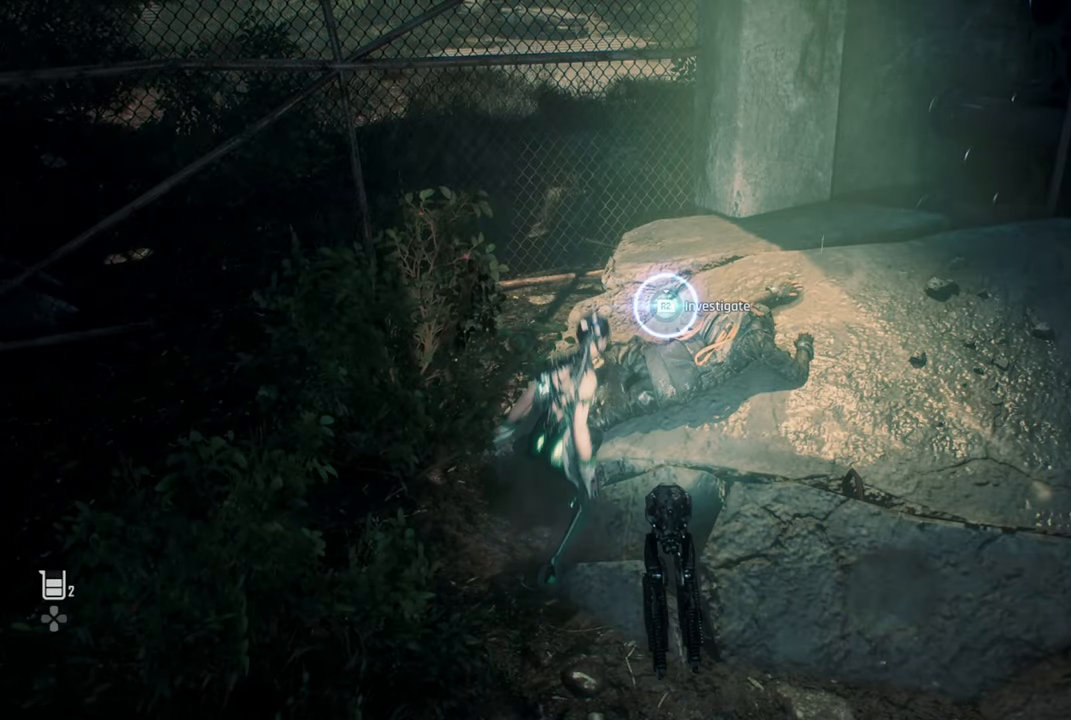
{"buttons": ["R2"], "left_stick": "center", "right_stick": "center", "events": []}
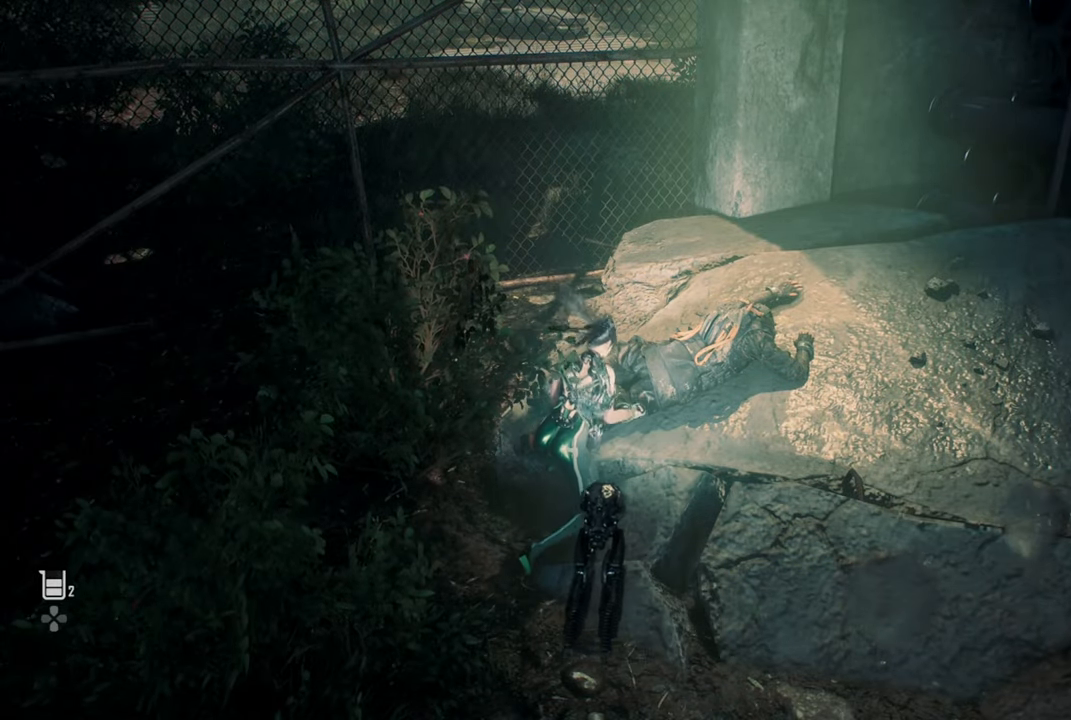
{"buttons": [], "left_stick": "center", "right_stick": "center", "events": [[200, "R2", "up"]]}
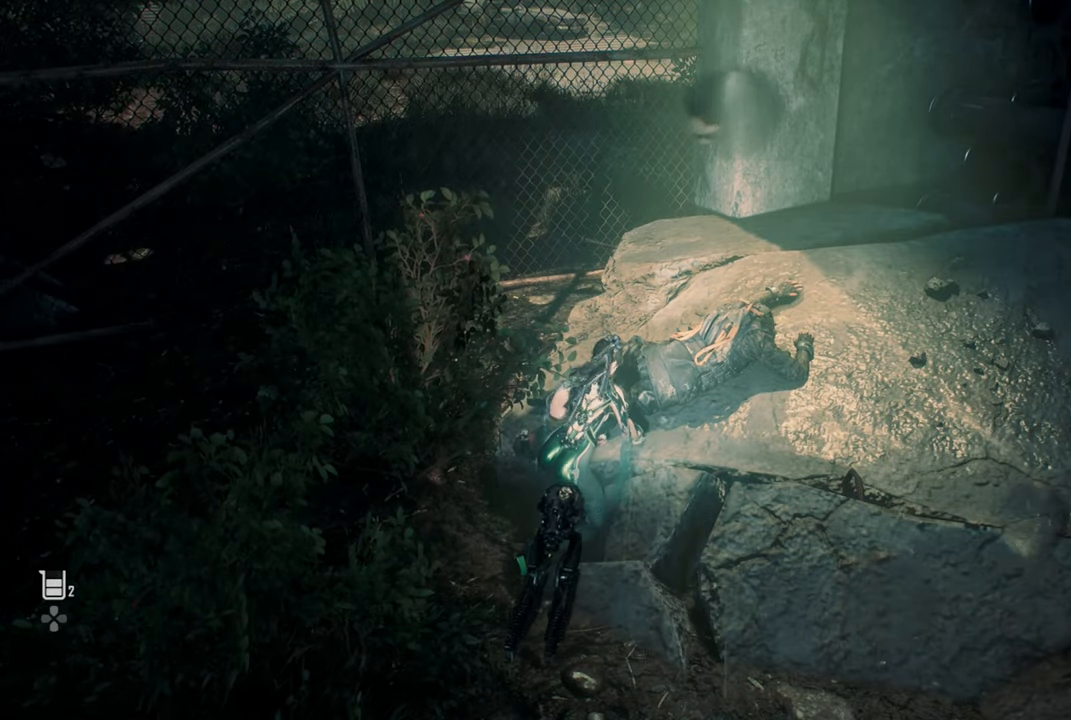
{"buttons": [], "left_stick": "center", "right_stick": "center", "events": []}
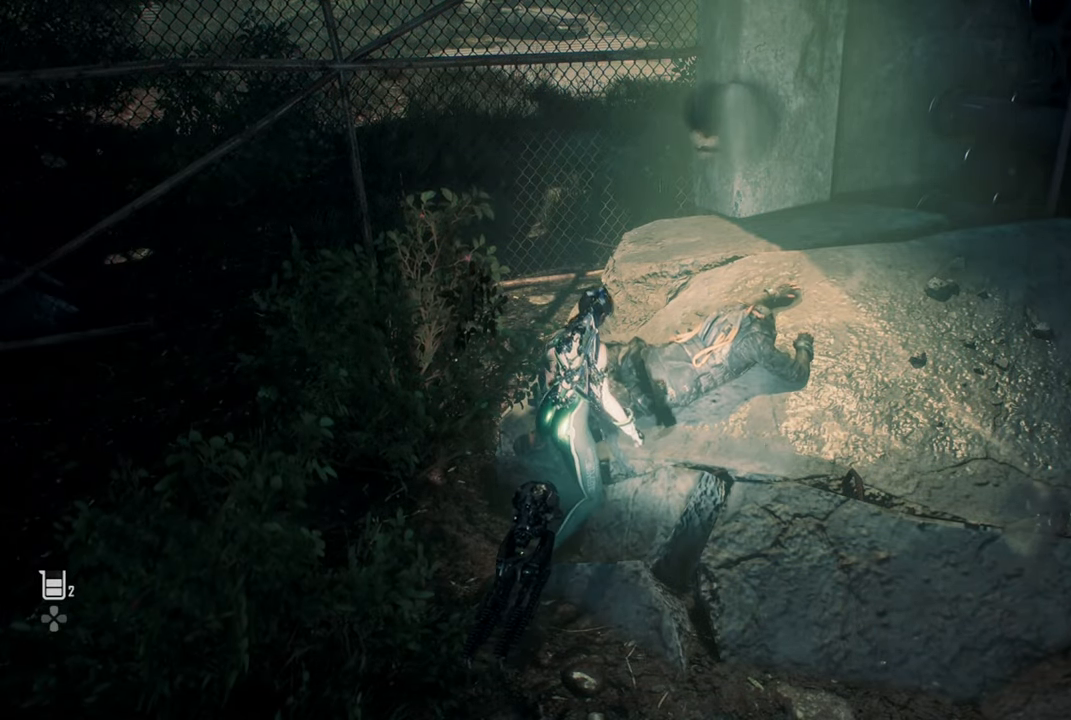
{"buttons": [], "left_stick": "center", "right_stick": "center", "events": []}
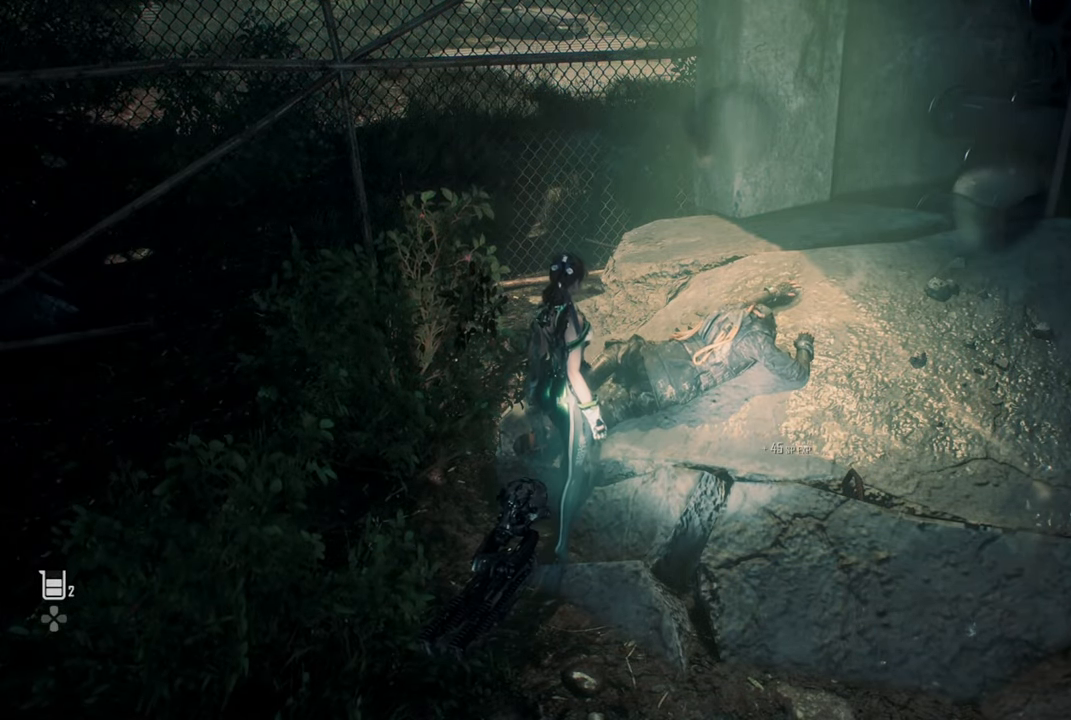
{"buttons": [], "left_stick": "center", "right_stick": "center", "events": []}
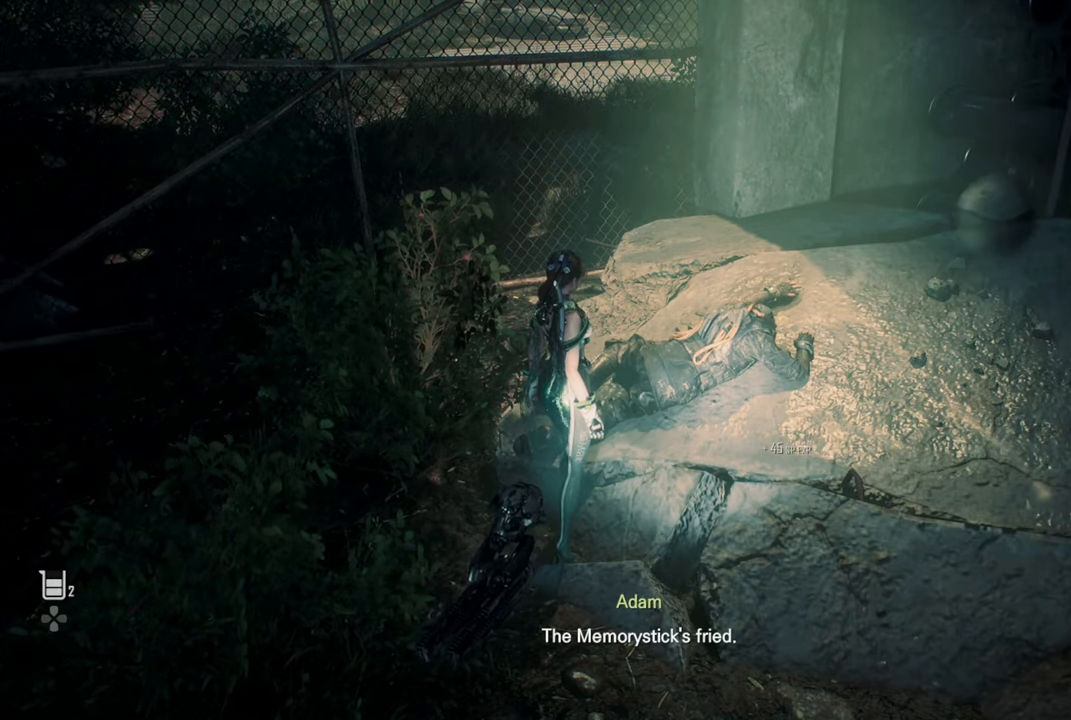
{"buttons": [], "left_stick": "center", "right_stick": "center", "events": []}
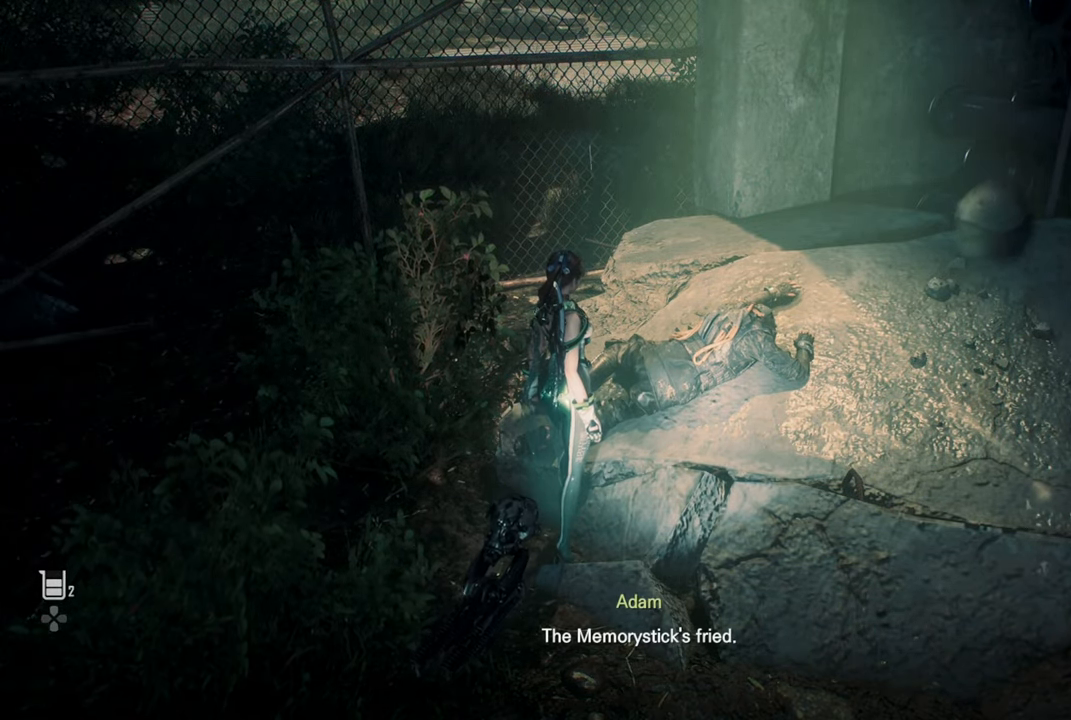
{"buttons": [], "left_stick": "center", "right_stick": "center", "events": []}
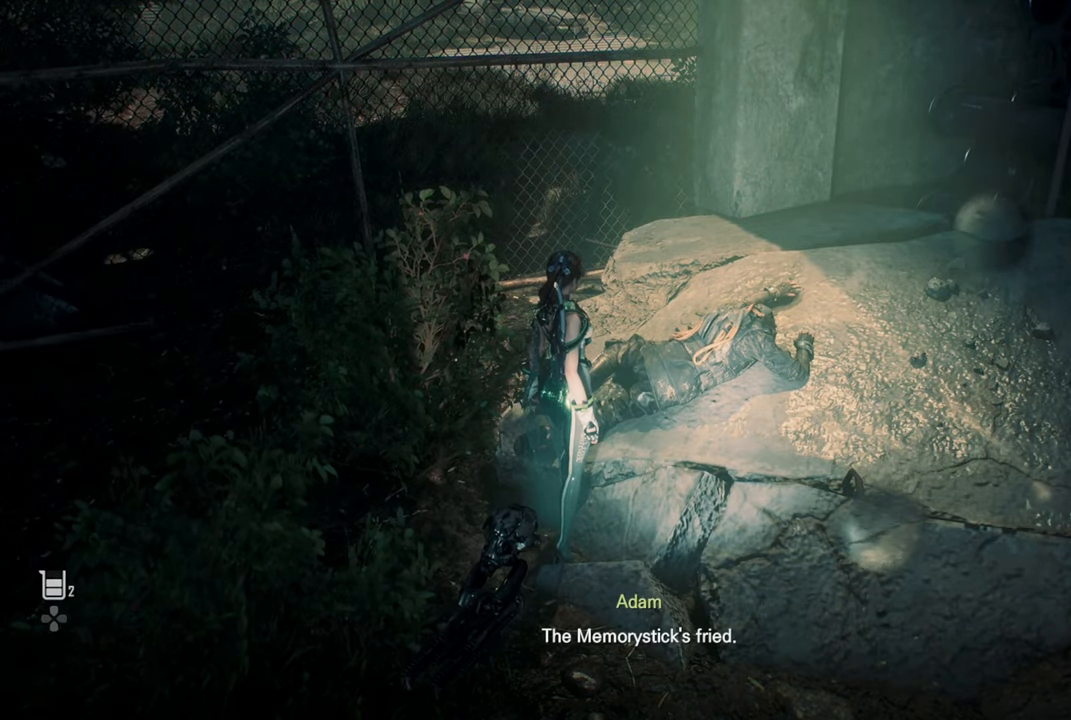
{"buttons": [], "left_stick": "center", "right_stick": "center", "events": []}
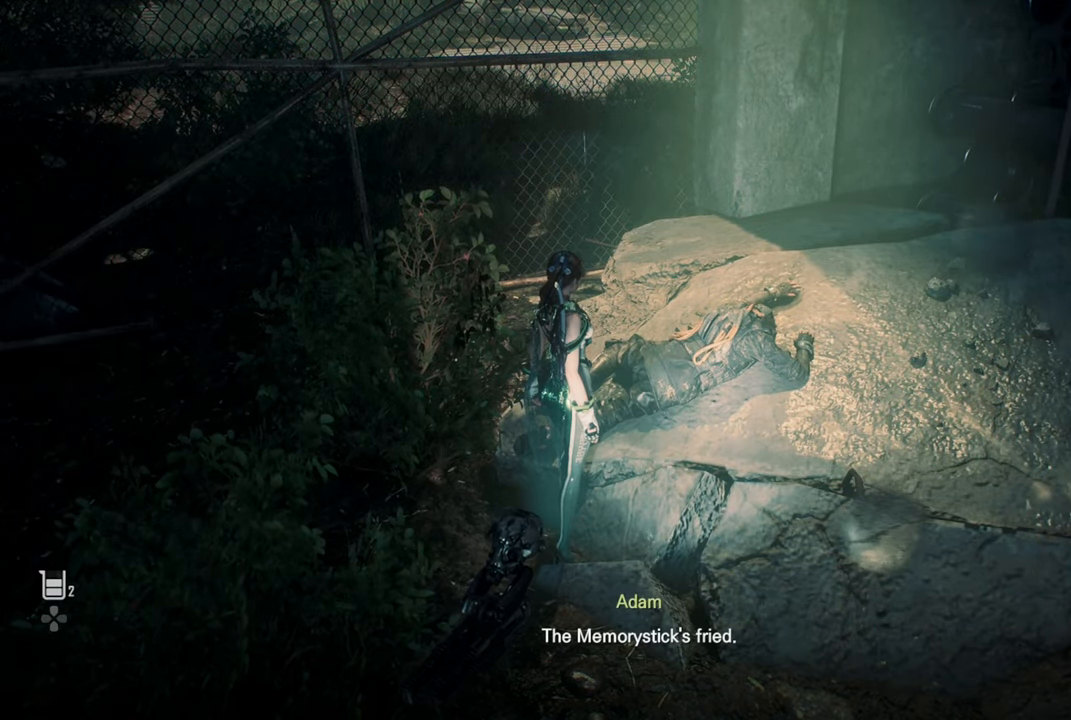
{"buttons": [], "left_stick": "center", "right_stick": "left", "events": [[34, "right_stick", "left"]]}
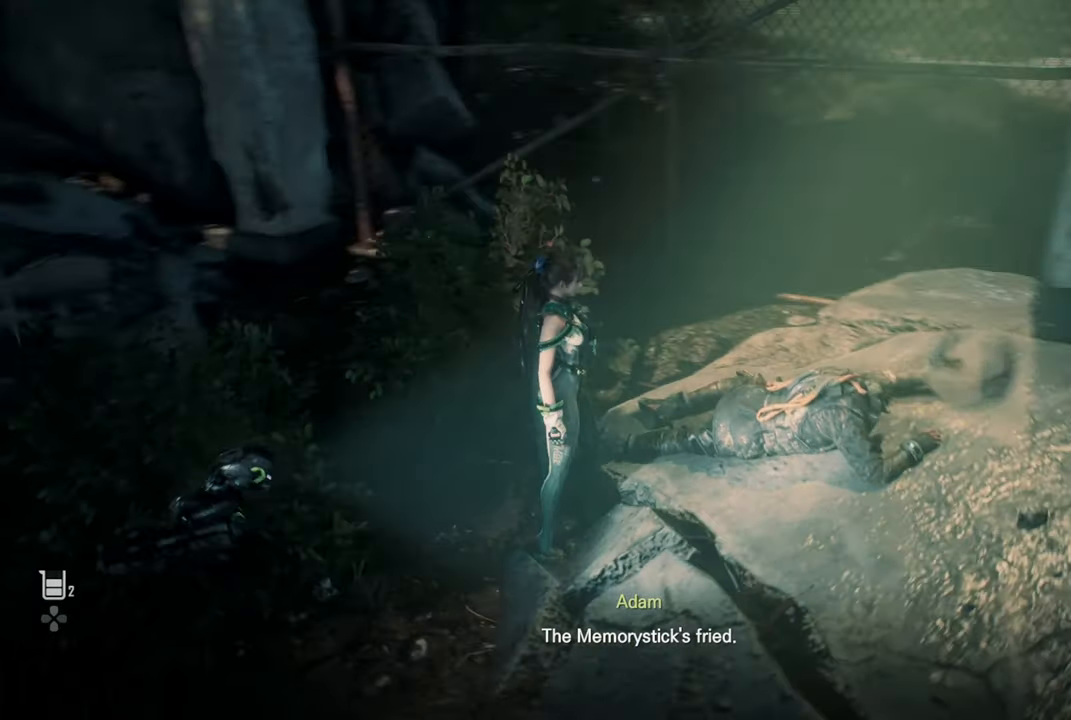
{"buttons": [], "left_stick": "down-left", "right_stick": "left", "events": [[450, "left_stick", "down-left"]]}
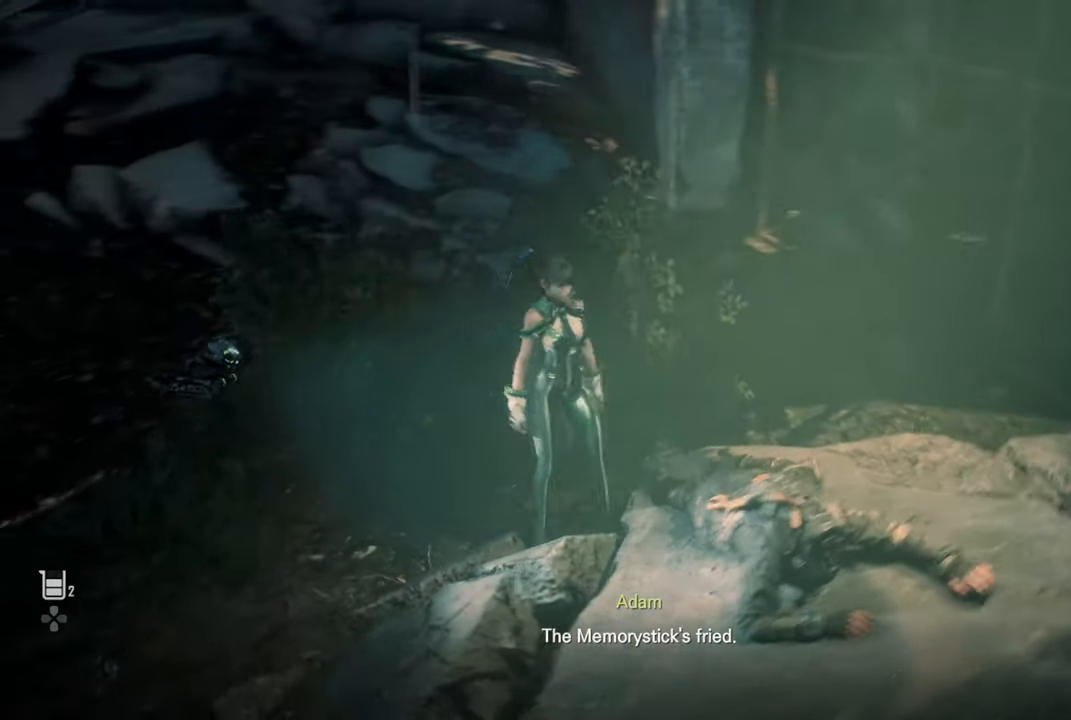
{"buttons": [], "left_stick": "left", "right_stick": "left", "events": [[500, "left_stick", "left"]]}
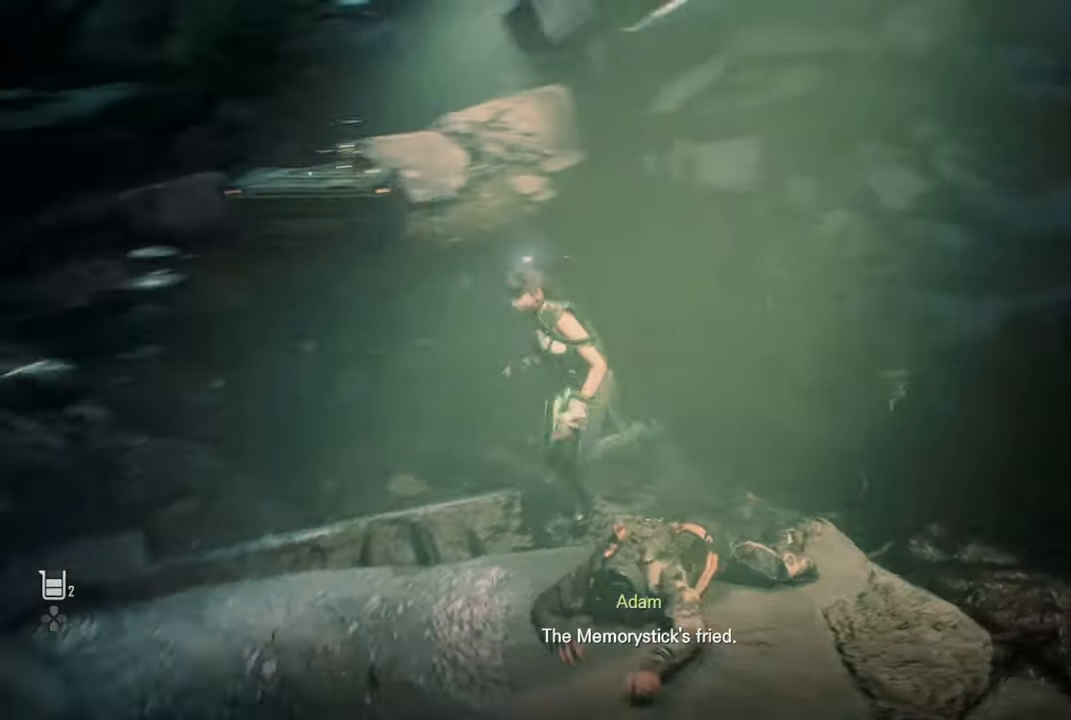
{"buttons": [], "left_stick": "up-left", "right_stick": "center", "events": [[150, "left_stick", "up-left"], [184, "right_stick", "center"]]}
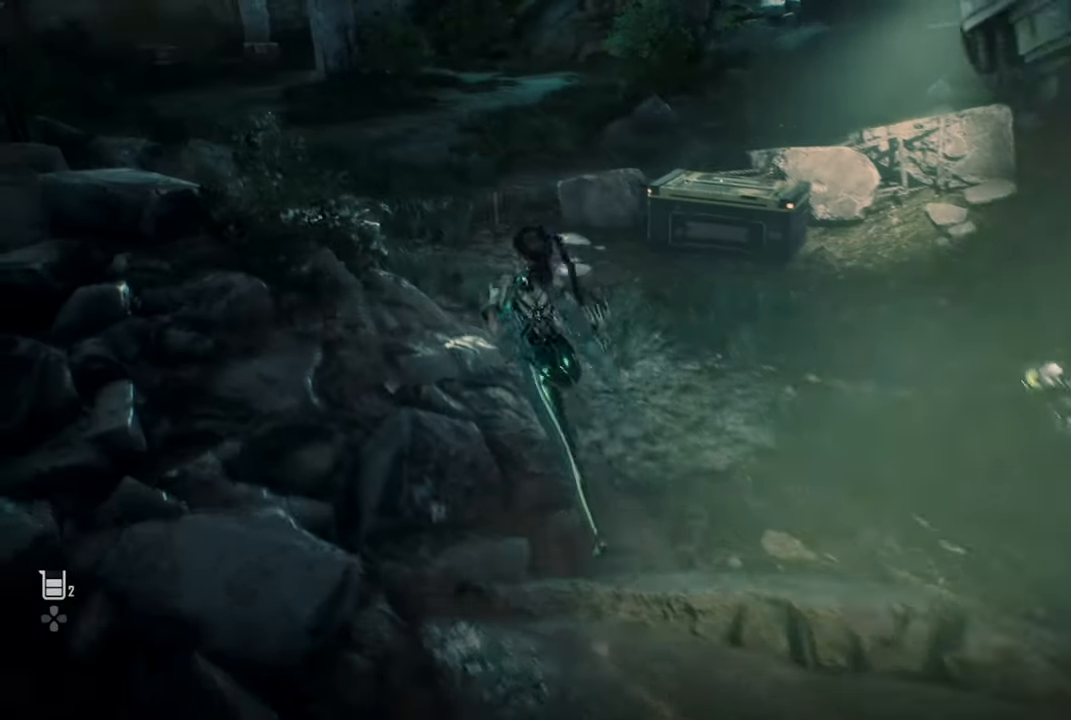
{"buttons": [], "left_stick": "up", "right_stick": "down-right", "events": [[284, "left_stick", "up"], [334, "right_stick", "down-right"]]}
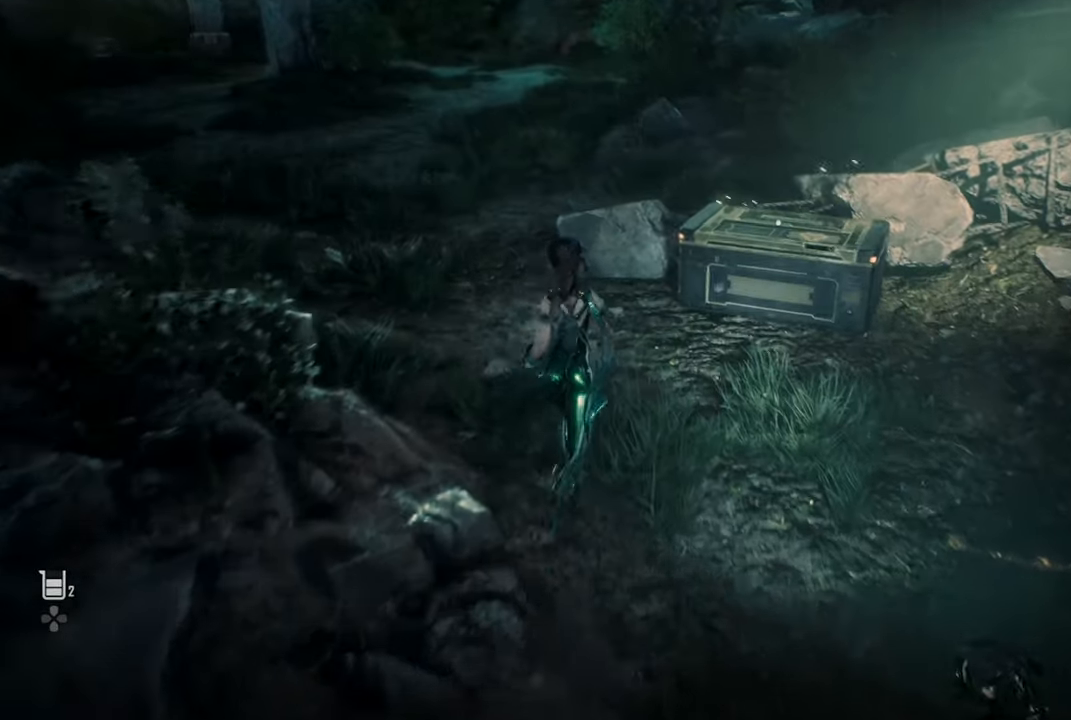
{"buttons": [], "left_stick": "up-left", "right_stick": "center", "events": [[450, "left_stick", "up-left"], [484, "right_stick", "center"]]}
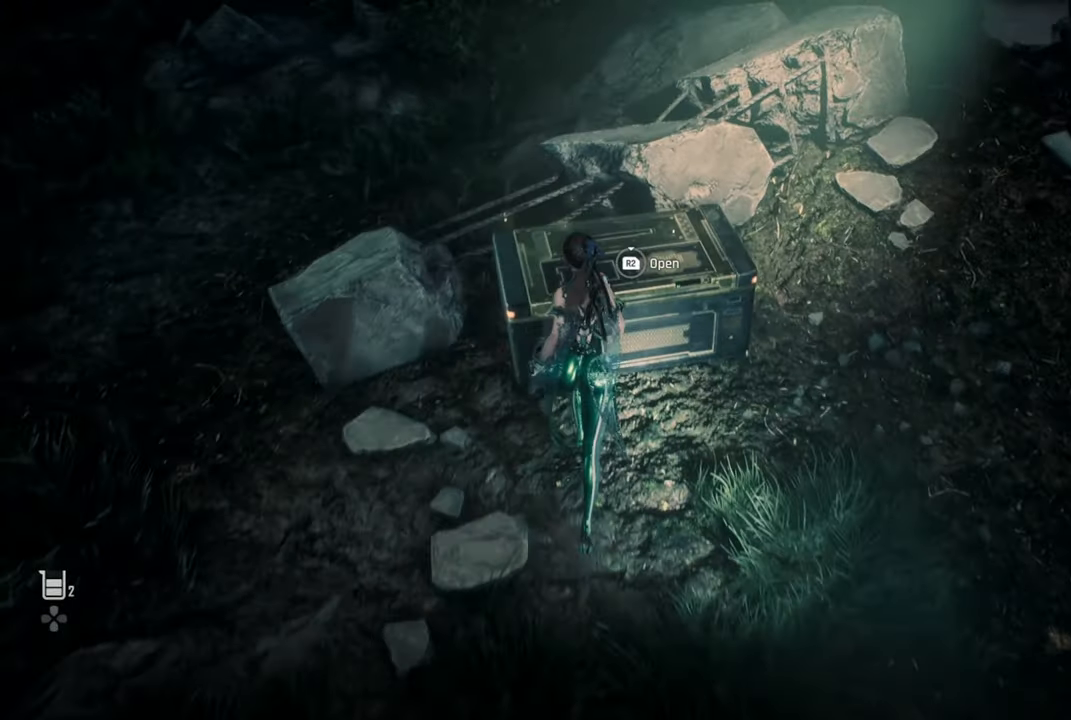
{"buttons": [], "left_stick": "center", "right_stick": "center", "events": [[384, "left_stick", "center"]]}
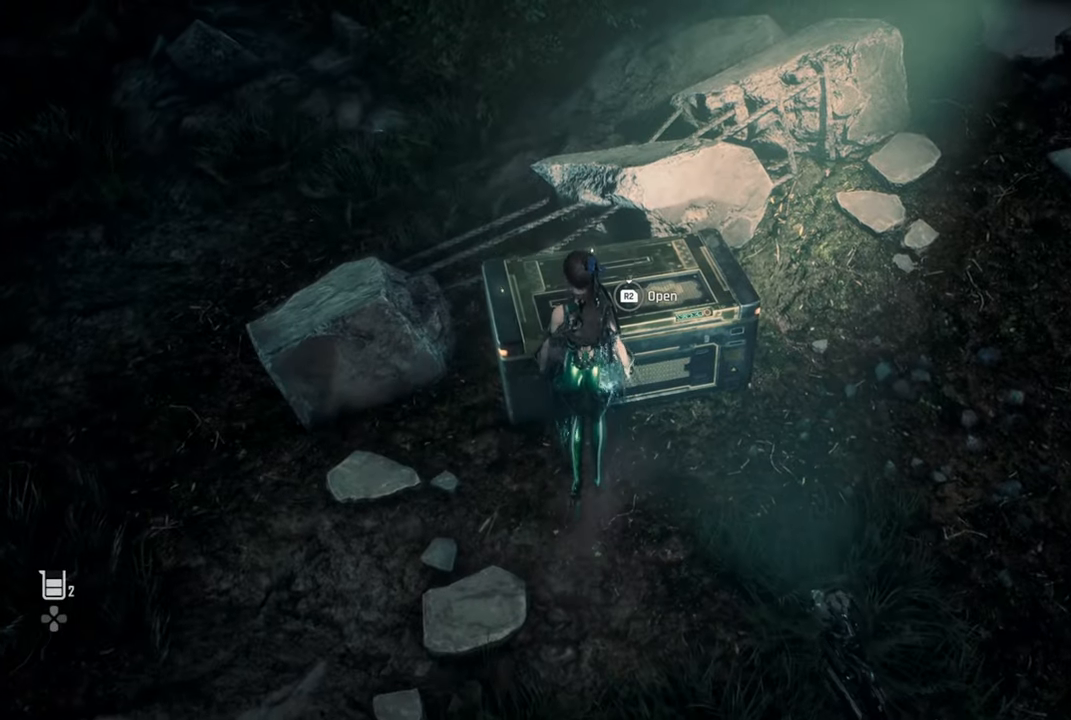
{"buttons": ["L3"], "left_stick": "up-left", "right_stick": "up-left", "events": [[117, "right_stick", "up-left"], [167, "left_stick", "left"], [450, "L3", "down"], [450, "left_stick", "up-left"]]}
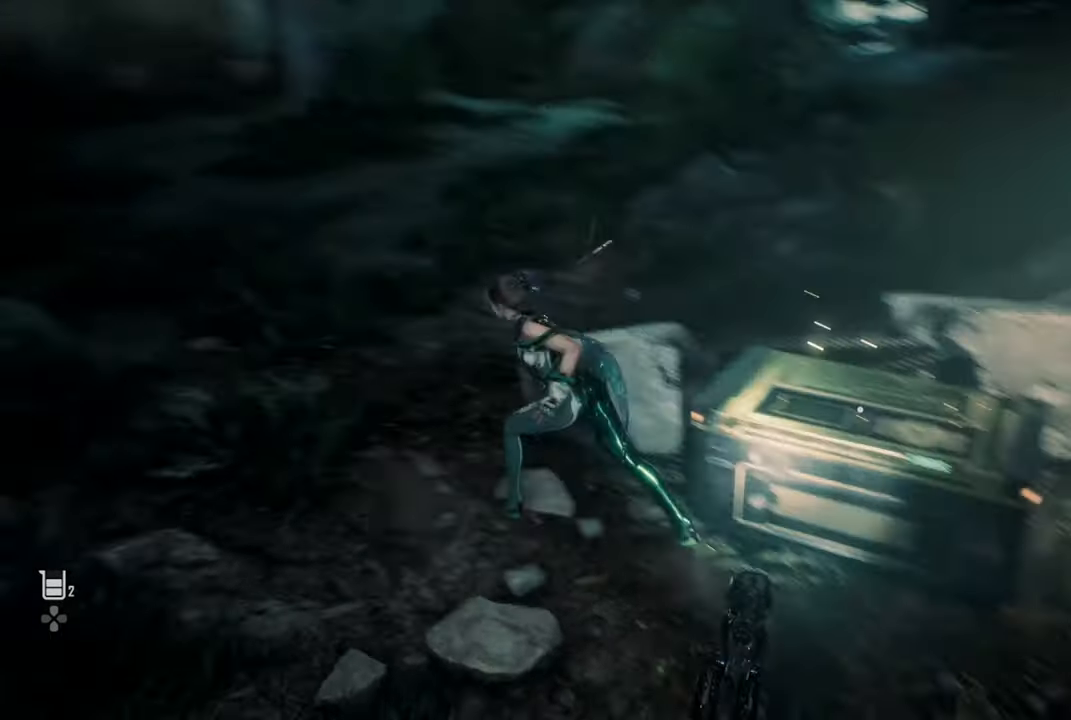
{"buttons": [], "left_stick": "up-left", "right_stick": "center", "events": [[50, "L3", "up"], [50, "left_stick", "left"], [67, "right_stick", "center"], [367, "left_stick", "up-left"]]}
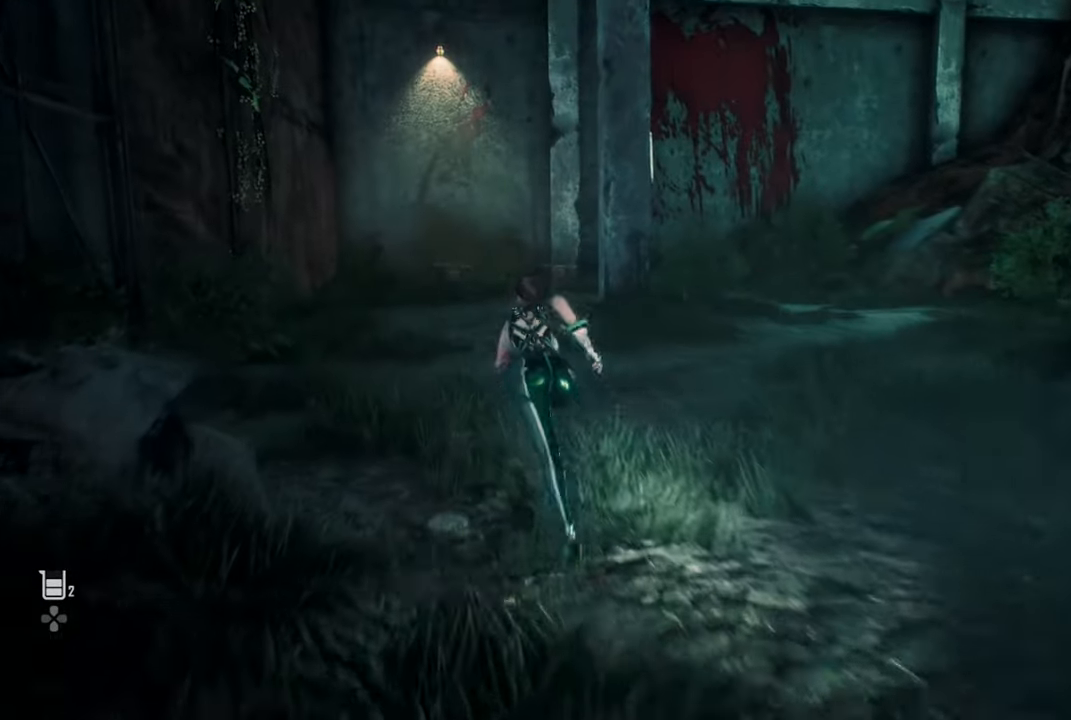
{"buttons": [], "left_stick": "up-left", "right_stick": "center"}
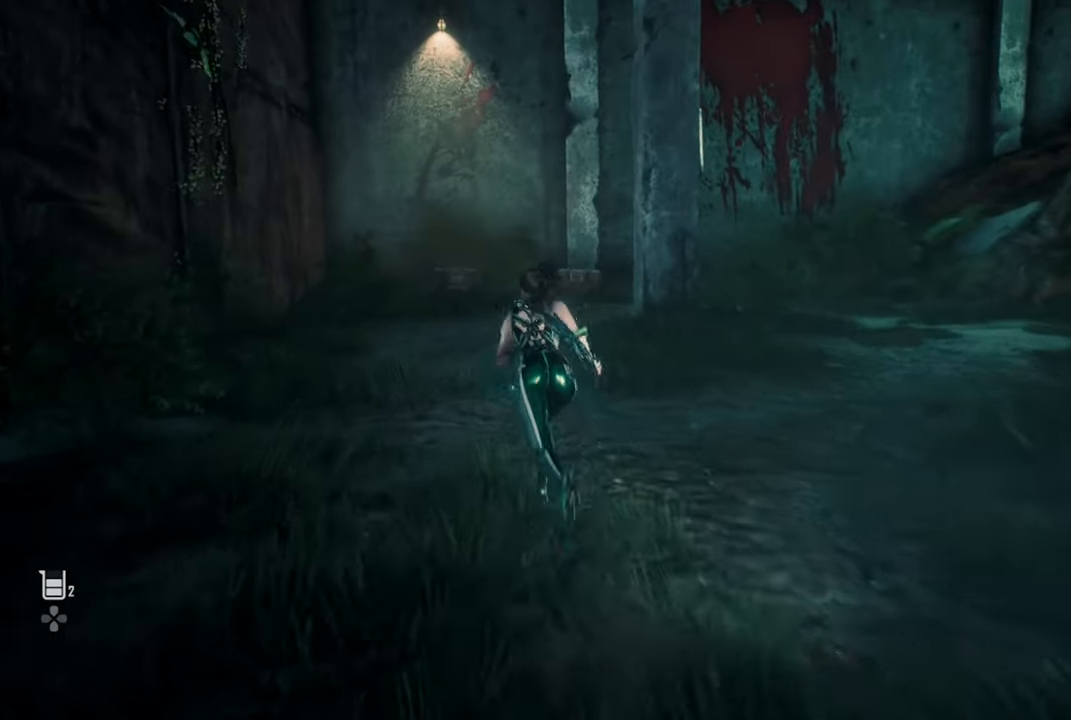
{"buttons": [], "left_stick": "up", "right_stick": "center"}
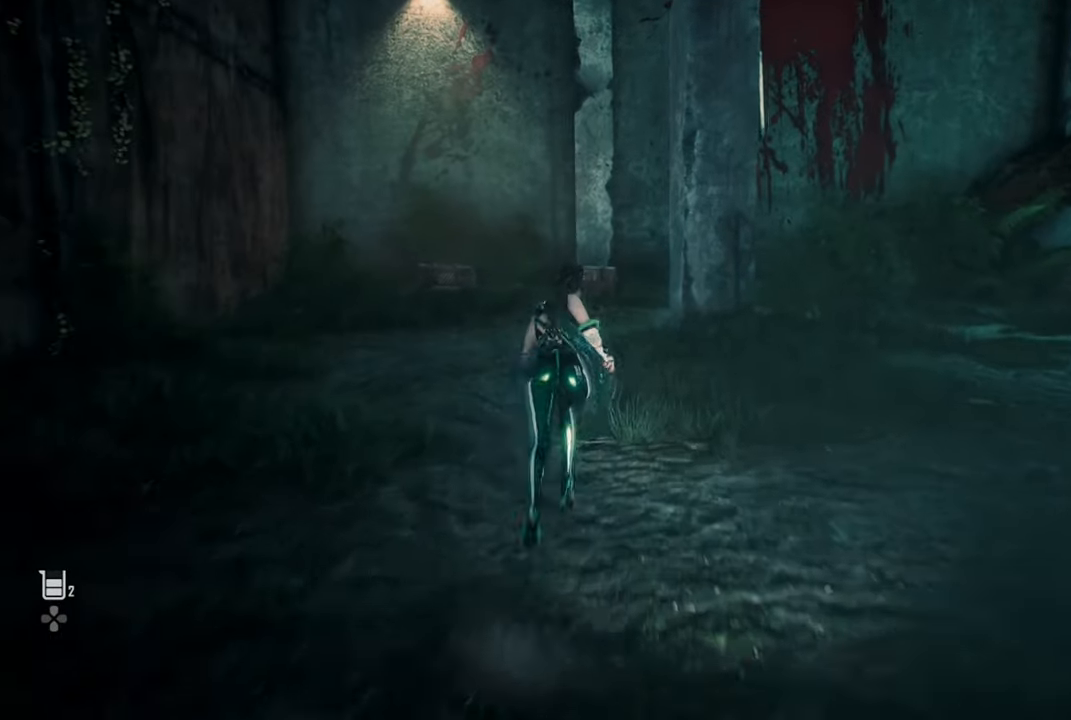
{"buttons": [], "left_stick": "up", "right_stick": "center", "events": []}
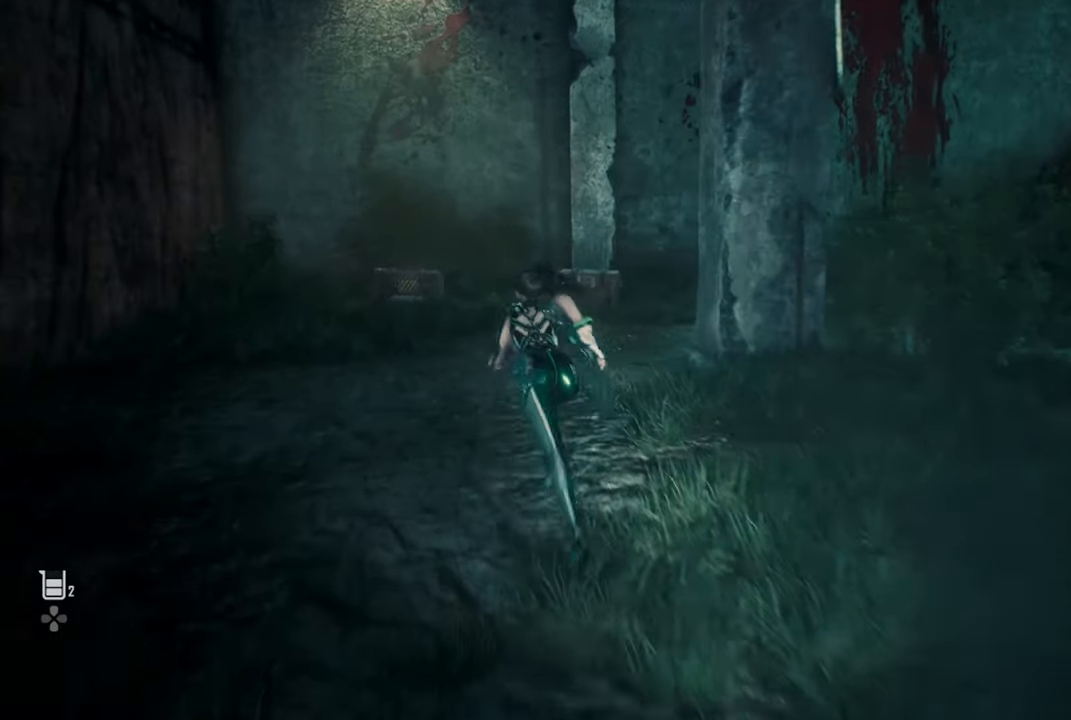
{"buttons": [], "left_stick": "center", "right_stick": "center"}
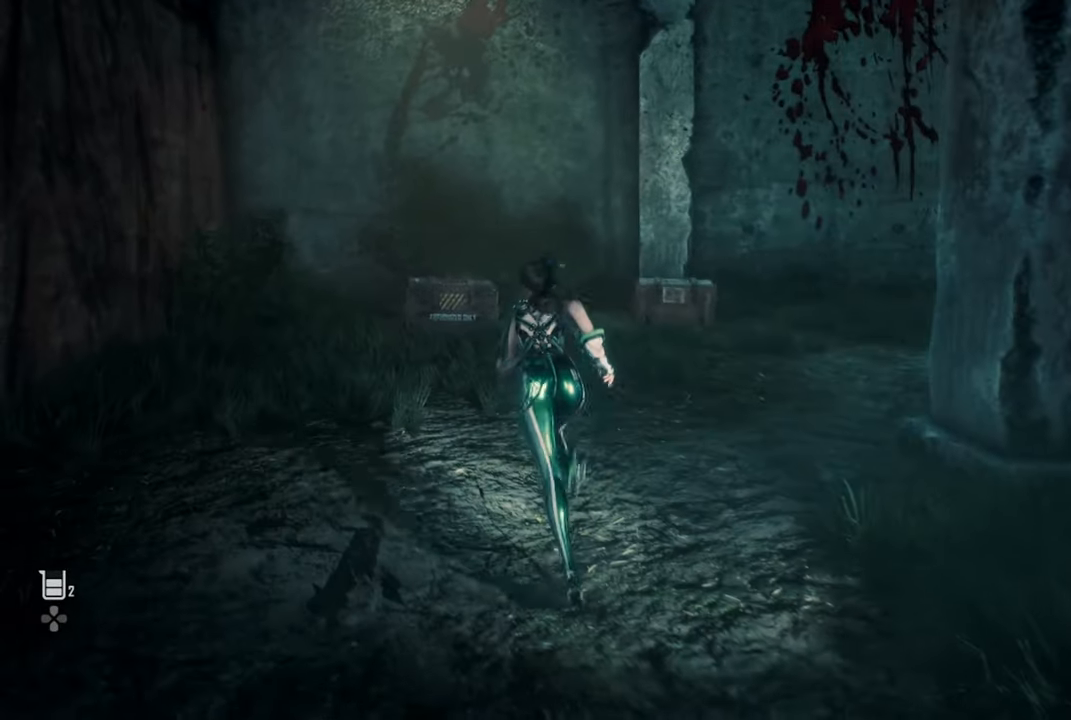
{"buttons": [], "left_stick": "center", "right_stick": "center", "events": []}